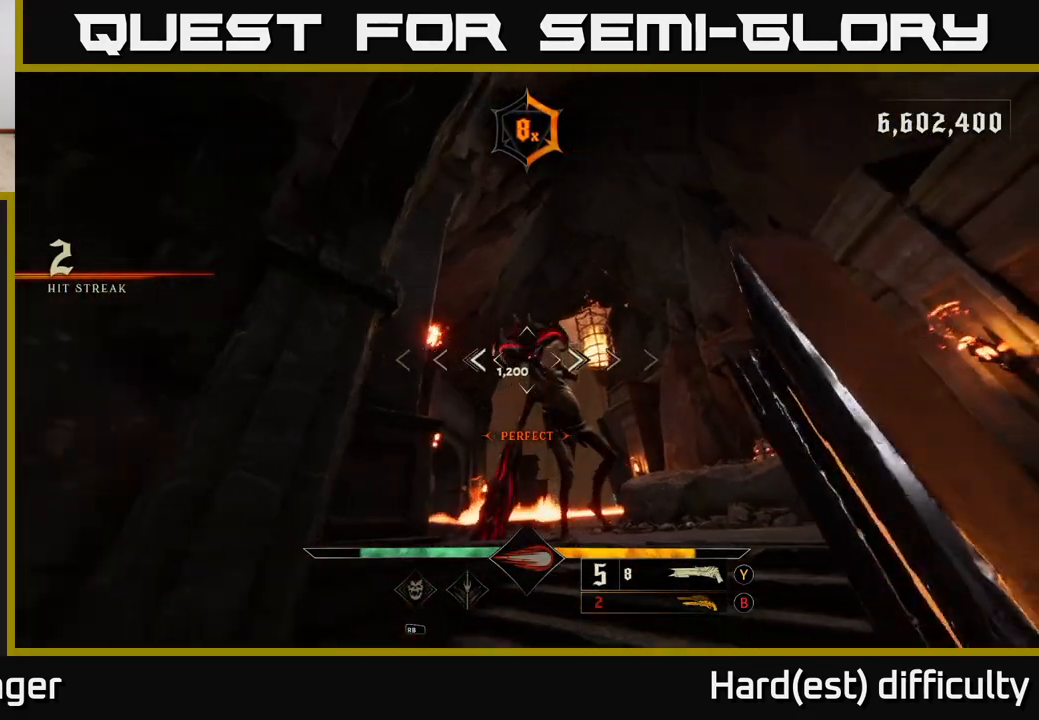
Gameplay with a controller (Xbox layout); each line is a JSON object with the inputs held at the frame after it. "events" lists button and stick changes between this image and that frame as [ms after this image, input, new state], when the widget could be followed in between.
{"buttons": [], "left_stick": "down", "right_stick": "center", "events": [[67, "right_stick", "center"], [267, "right_stick", "up-right"], [317, "left_stick", "down"], [383, "R2", "down"], [467, "R2", "up"], [467, "right_stick", "center"]]}
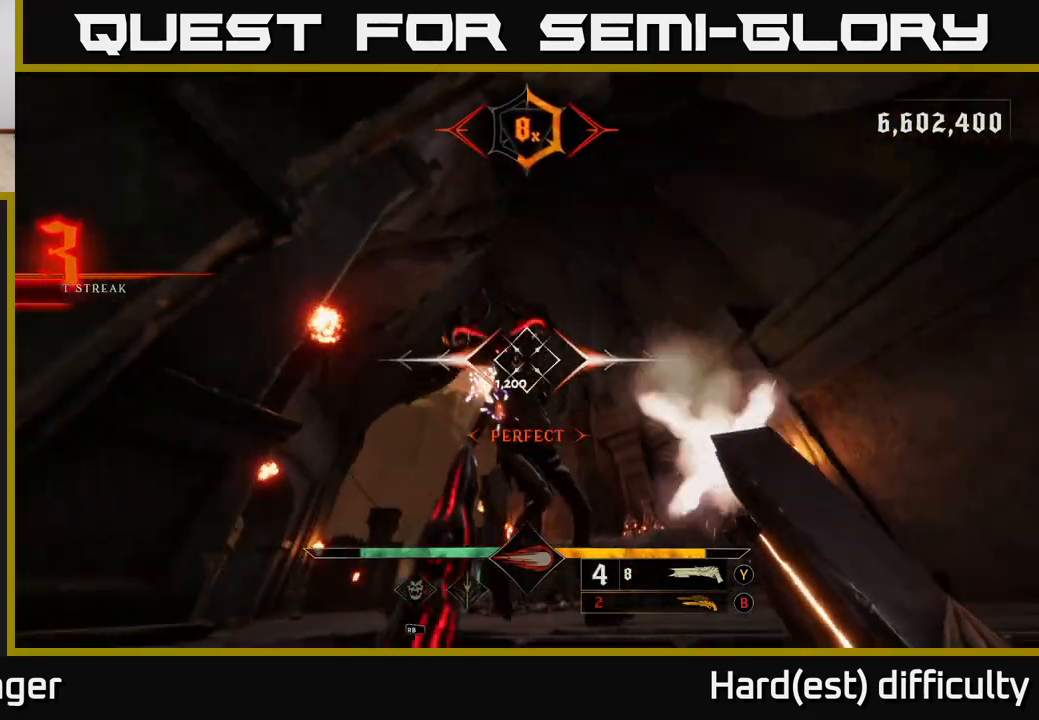
{"buttons": [], "left_stick": "up", "right_stick": "center", "events": [[200, "right_stick", "down"], [367, "left_stick", "up"], [383, "right_stick", "center"]]}
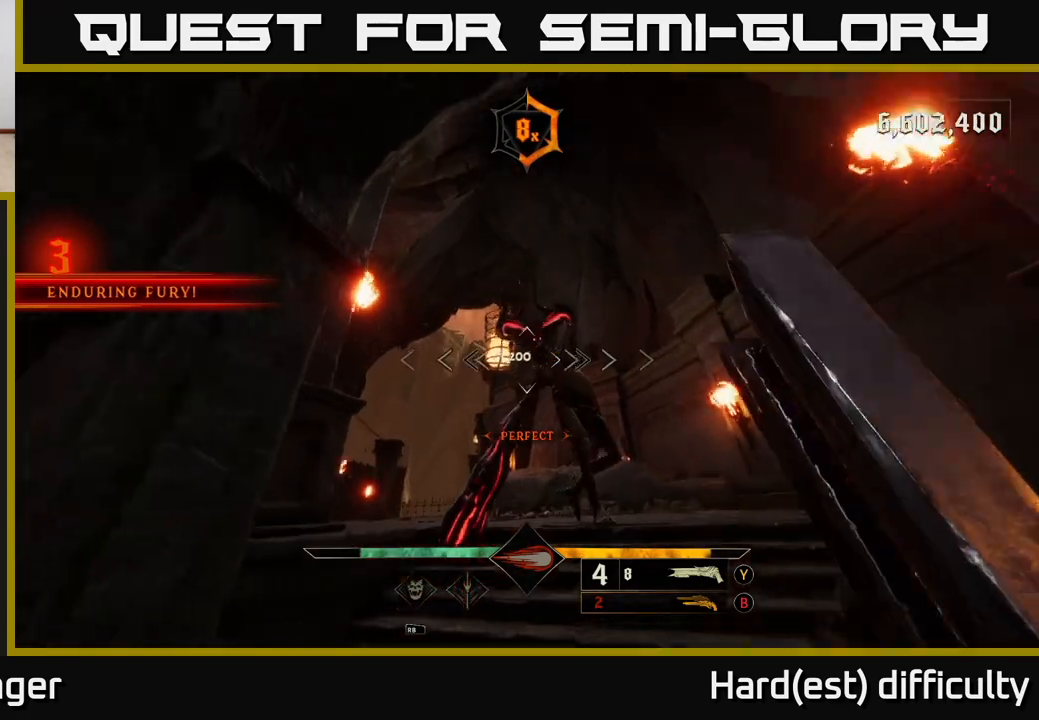
{"buttons": [], "left_stick": "down", "right_stick": "center", "events": [[117, "right_stick", "up"], [183, "right_stick", "up-right"], [267, "left_stick", "down"], [317, "R2", "down"], [367, "right_stick", "center"], [417, "R2", "up"]]}
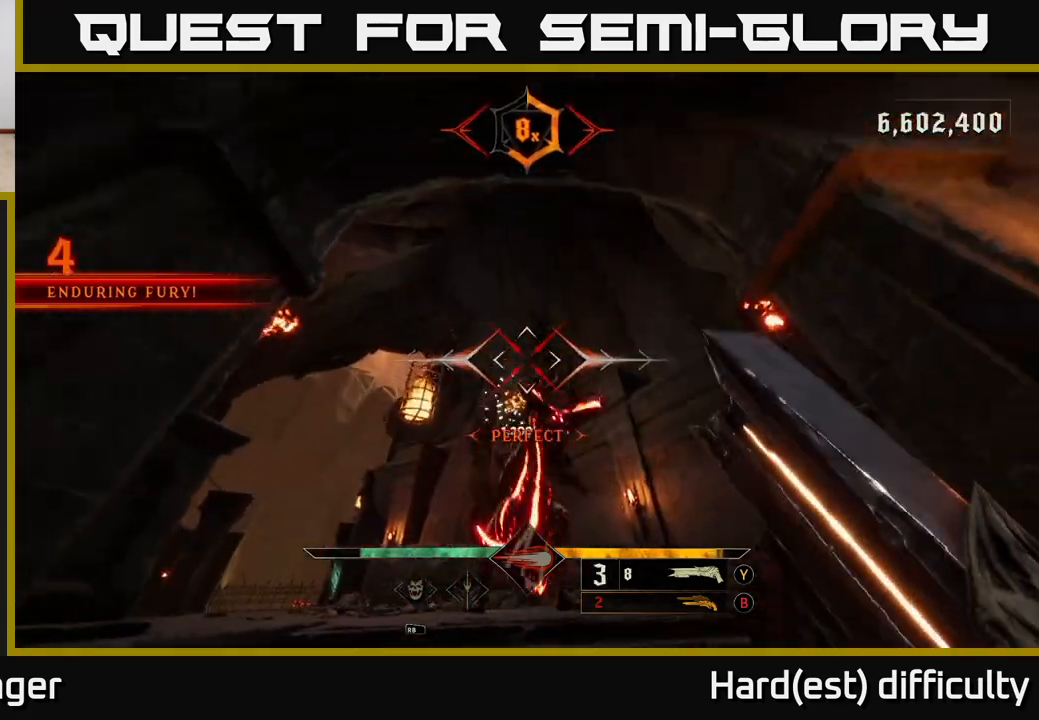
{"buttons": [], "left_stick": "down", "right_stick": "center", "events": [[100, "right_stick", "down"], [367, "right_stick", "center"]]}
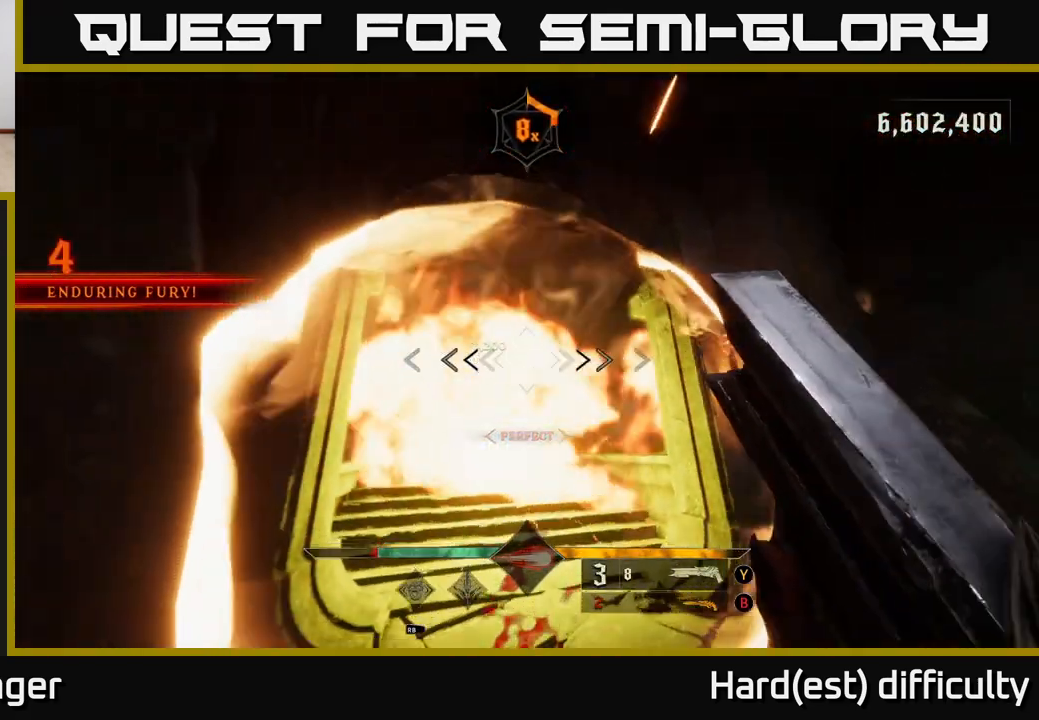
{"buttons": [], "left_stick": "up-left", "right_stick": "up-right", "events": [[33, "right_stick", "down"], [117, "left_stick", "up-left"], [200, "right_stick", "center"], [267, "R2", "down"], [333, "R2", "up"], [467, "right_stick", "up-right"]]}
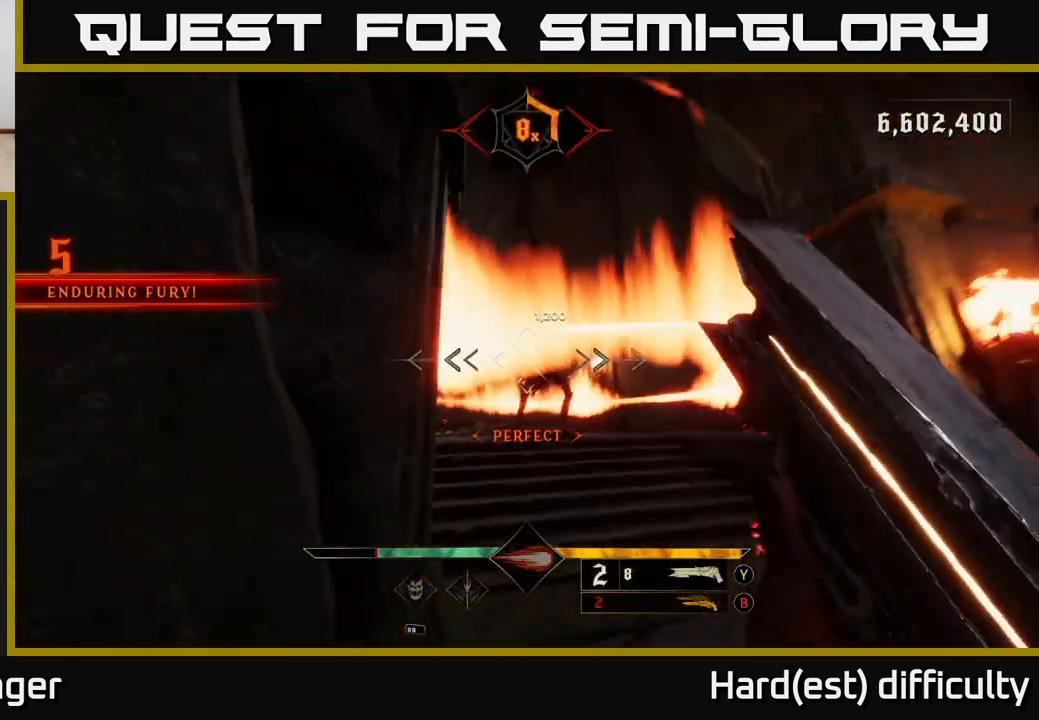
{"buttons": [], "left_stick": "up-right", "right_stick": "up-left", "events": [[100, "right_stick", "center"], [267, "left_stick", "up-right"], [433, "right_stick", "up-left"]]}
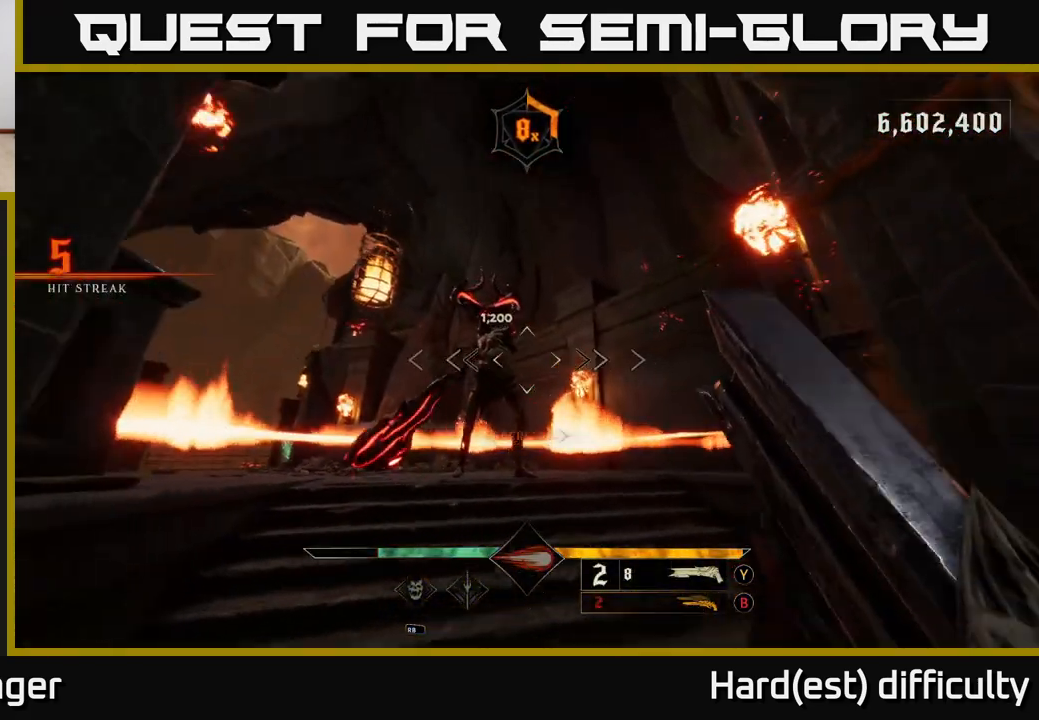
{"buttons": [], "left_stick": "down", "right_stick": "center", "events": [[133, "right_stick", "center"], [217, "R2", "down"], [217, "left_stick", "down"], [317, "R2", "up"]]}
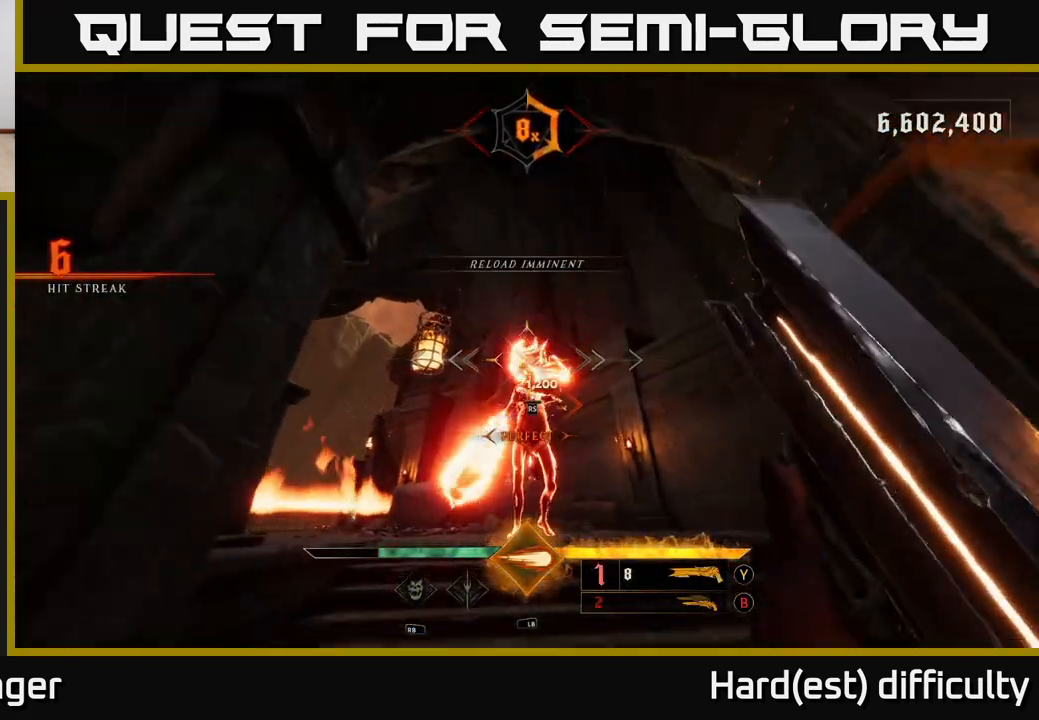
{"buttons": [], "left_stick": "up", "right_stick": "center", "events": [[83, "right_stick", "down"], [250, "right_stick", "center"], [333, "left_stick", "up"]]}
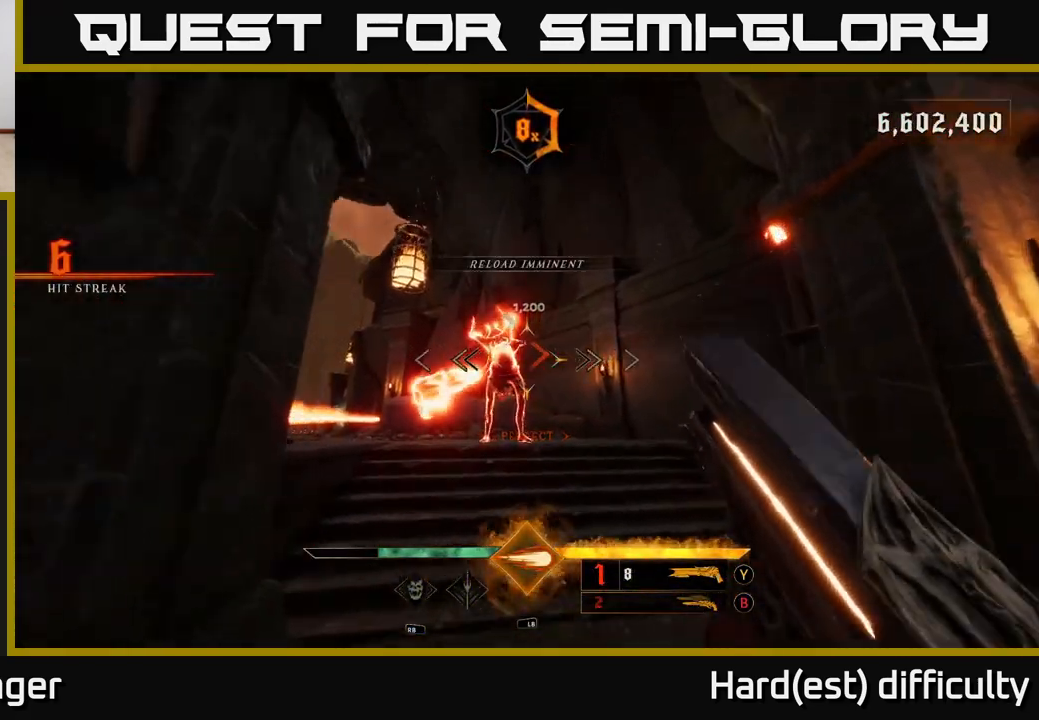
{"buttons": [], "left_stick": "up-right", "right_stick": "left", "events": [[50, "right_stick", "up"], [133, "R2", "down"], [183, "left_stick", "right"], [200, "right_stick", "center"], [233, "R2", "up"], [300, "left_stick", "up-right"], [400, "right_stick", "left"]]}
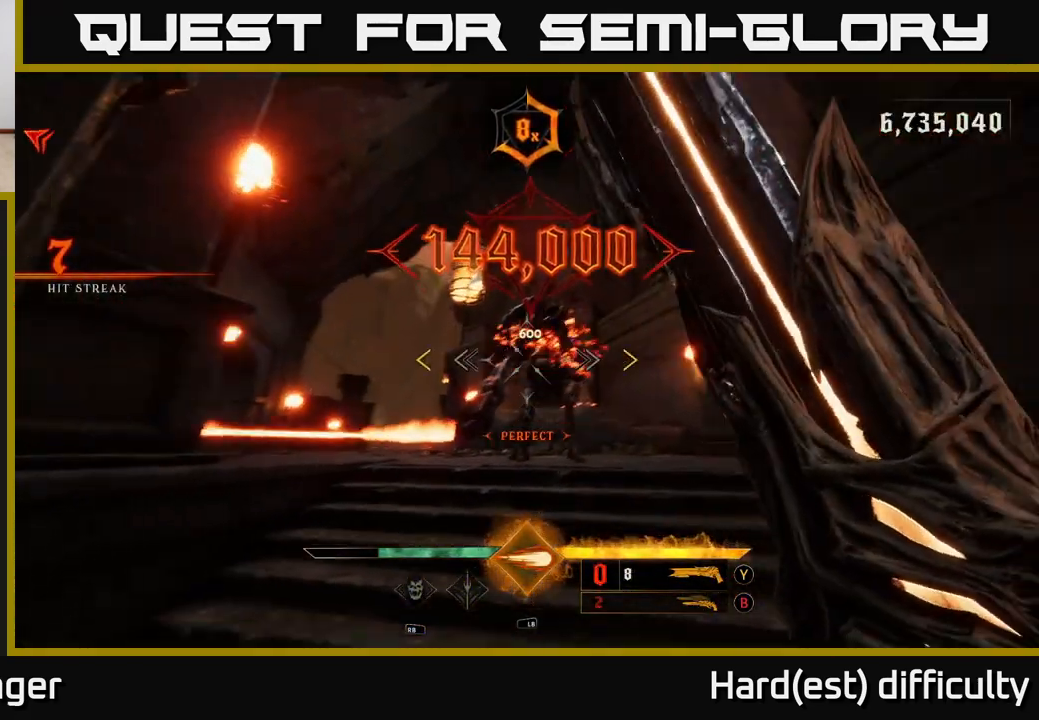
{"buttons": [], "left_stick": "up-right", "right_stick": "left", "events": [[100, "left_stick", "center"], [317, "left_stick", "up-right"]]}
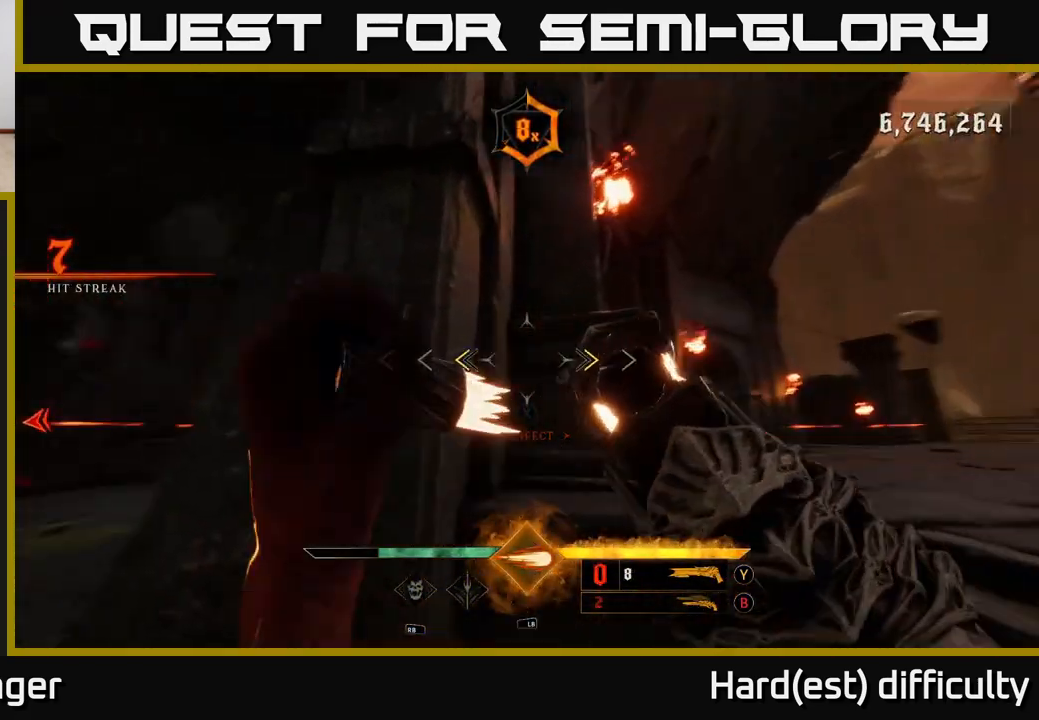
{"buttons": [], "left_stick": "left", "right_stick": "down-left", "events": [[50, "left_stick", "center"], [67, "right_stick", "center"], [100, "X", "down"], [167, "X", "up"], [283, "right_stick", "down-left"], [300, "left_stick", "down-left"], [450, "left_stick", "left"]]}
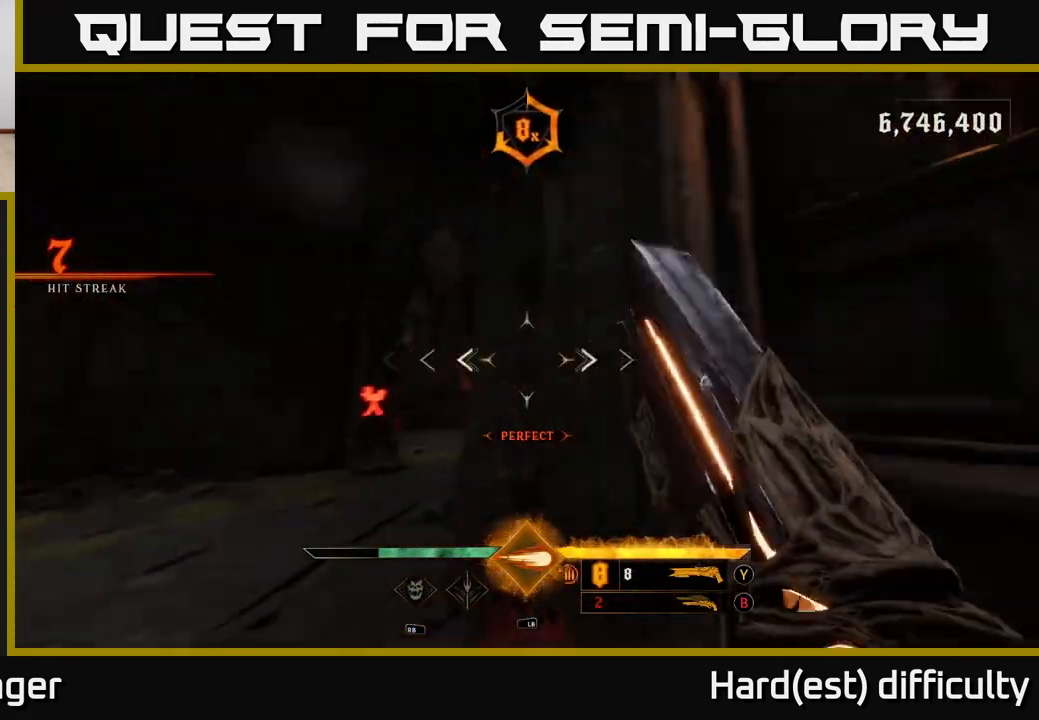
{"buttons": [], "left_stick": "up-right", "right_stick": "center", "events": [[17, "left_stick", "up-left"], [83, "left_stick", "up"], [100, "L2", "down"], [250, "L2", "up"], [267, "right_stick", "center"], [350, "left_stick", "up-right"]]}
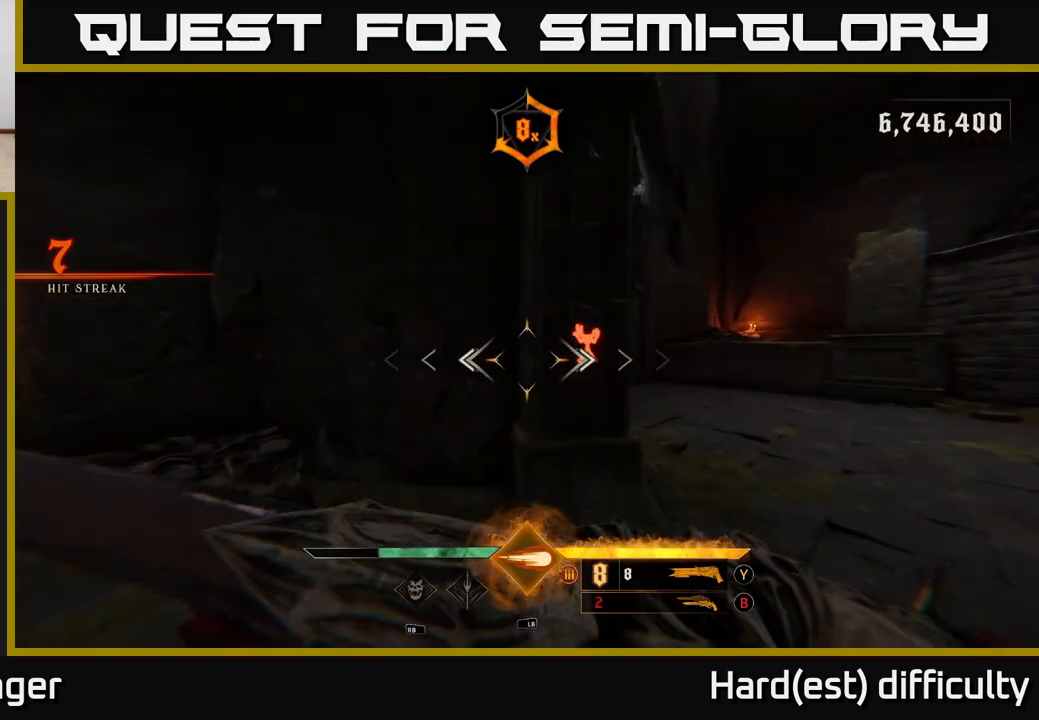
{"buttons": ["L2", "R2"], "left_stick": "up-right", "right_stick": "center", "events": [[33, "R1", "down"], [33, "right_stick", "right"], [100, "right_stick", "center"], [133, "R1", "up"], [467, "L2", "down"], [500, "R2", "down"]]}
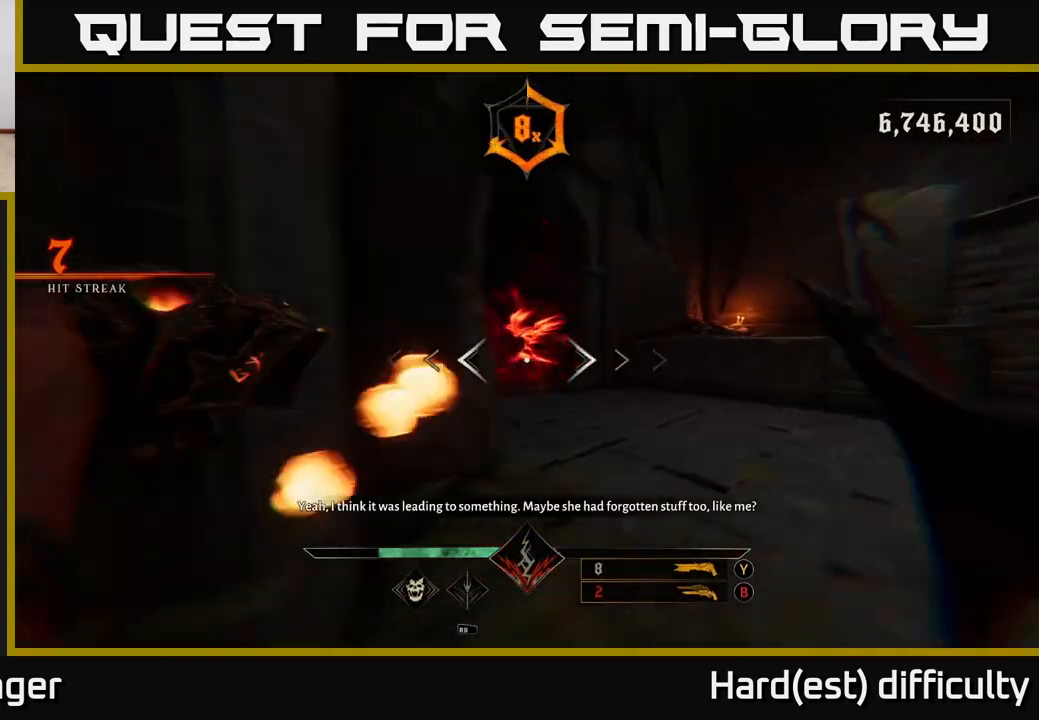
{"buttons": ["L2", "R2"], "left_stick": "up", "right_stick": "center", "events": [[83, "L2", "up"], [83, "R2", "up"], [100, "right_stick", "left"], [267, "right_stick", "center"], [333, "left_stick", "up"], [383, "right_stick", "left"], [433, "L2", "down"], [433, "R2", "down"], [500, "right_stick", "center"]]}
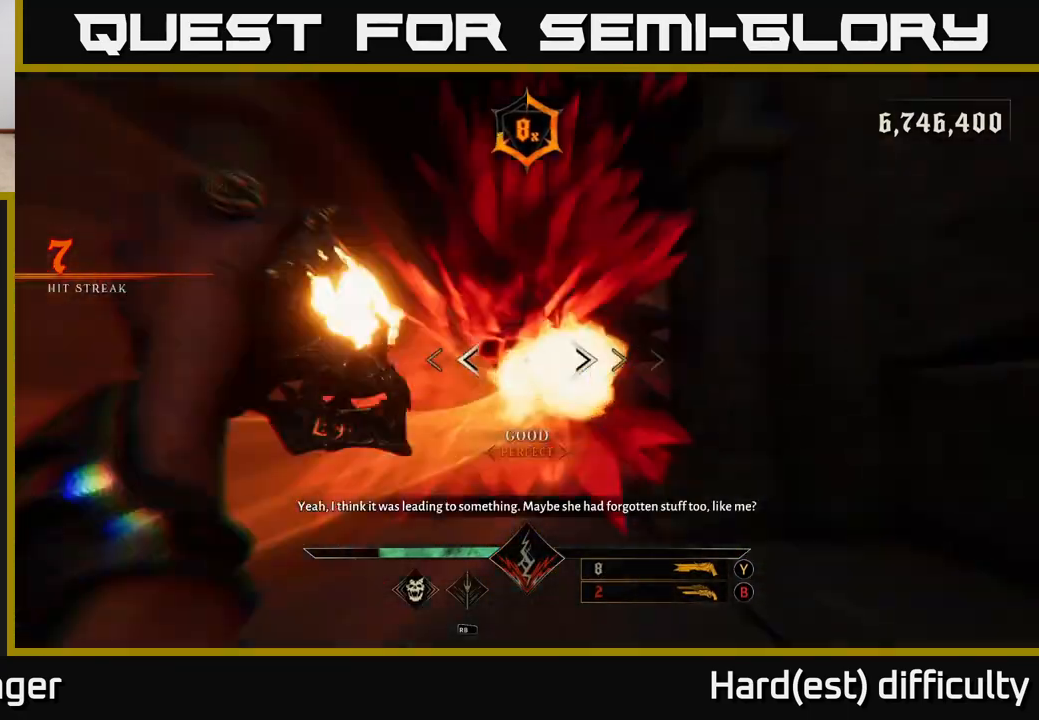
{"buttons": [], "left_stick": "up", "right_stick": "center", "events": [[17, "R2", "up"], [33, "L2", "up"], [167, "right_stick", "left"], [333, "right_stick", "down"], [383, "L2", "down"], [400, "R2", "down"], [433, "right_stick", "center"], [483, "L2", "up"], [500, "R2", "up"]]}
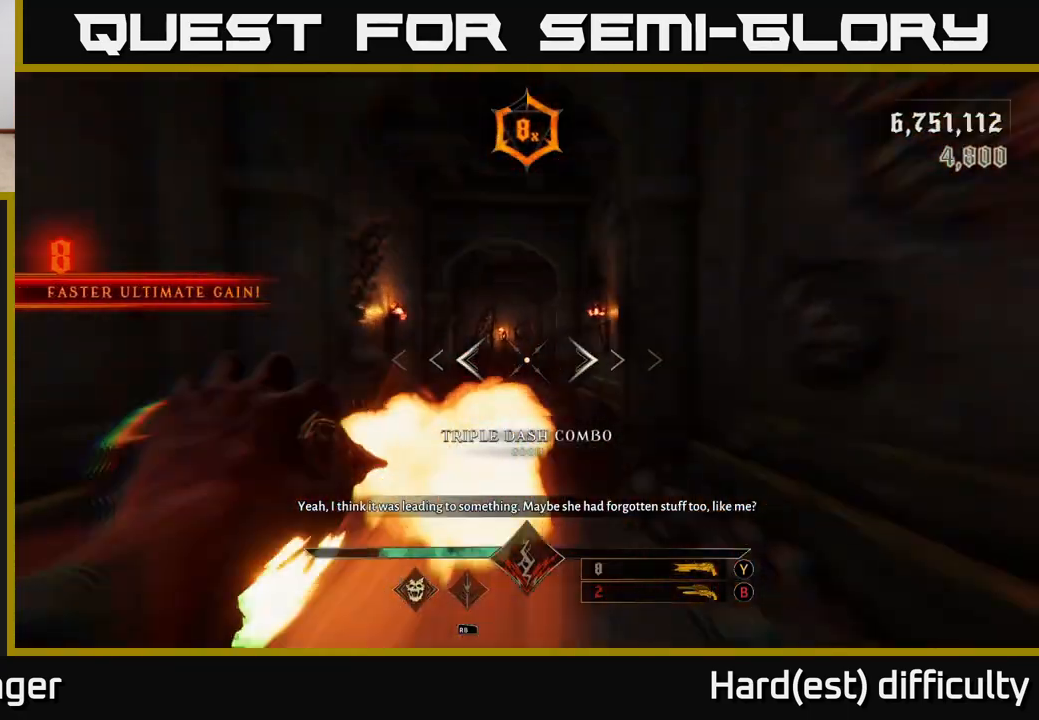
{"buttons": [], "left_stick": "up", "right_stick": "center", "events": [[133, "right_stick", "right"], [233, "right_stick", "center"], [283, "right_stick", "left"], [350, "L2", "down"], [383, "R2", "down"], [417, "right_stick", "center"], [467, "L2", "up"], [467, "R2", "up"]]}
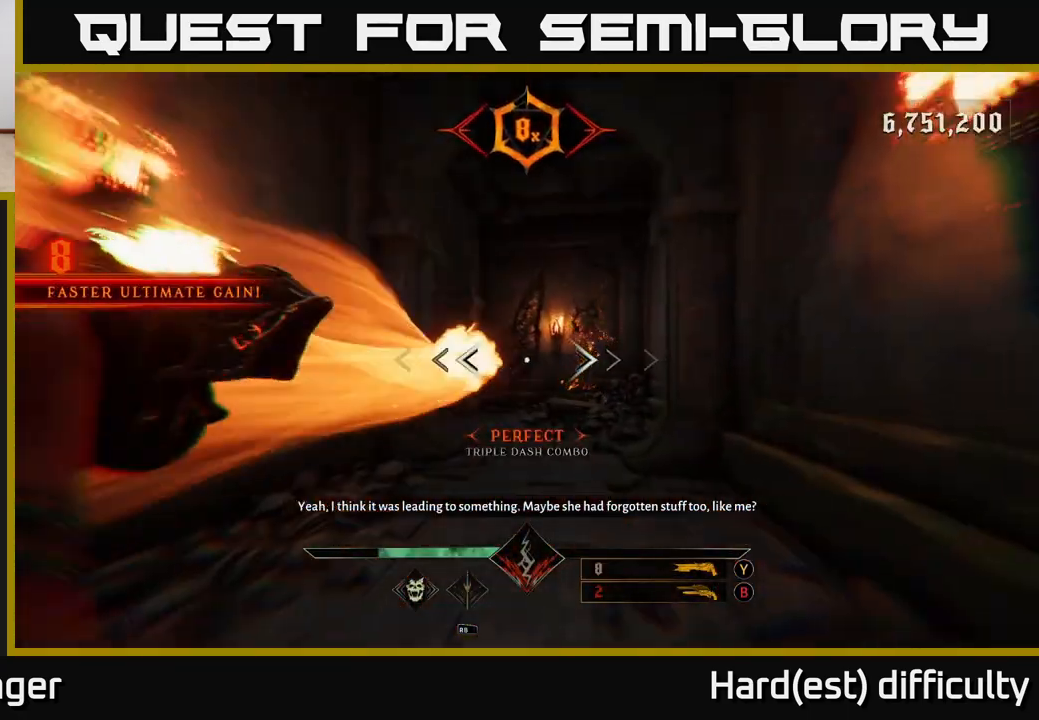
{"buttons": [], "left_stick": "up-right", "right_stick": "left", "events": [[350, "L2", "down"], [350, "R2", "down"], [350, "right_stick", "left"], [383, "left_stick", "up-right"], [450, "R2", "up"], [467, "L2", "up"]]}
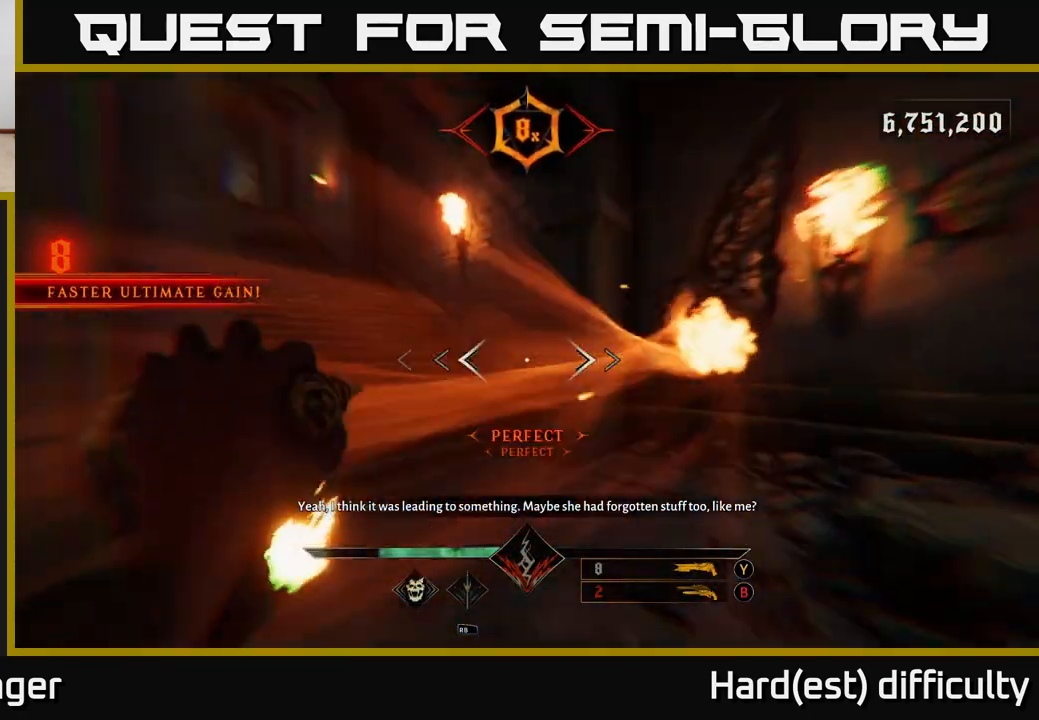
{"buttons": [], "left_stick": "up-right", "right_stick": "center", "events": [[183, "right_stick", "center"], [300, "L2", "down"], [333, "R2", "down"], [400, "L2", "up"], [450, "R2", "up"]]}
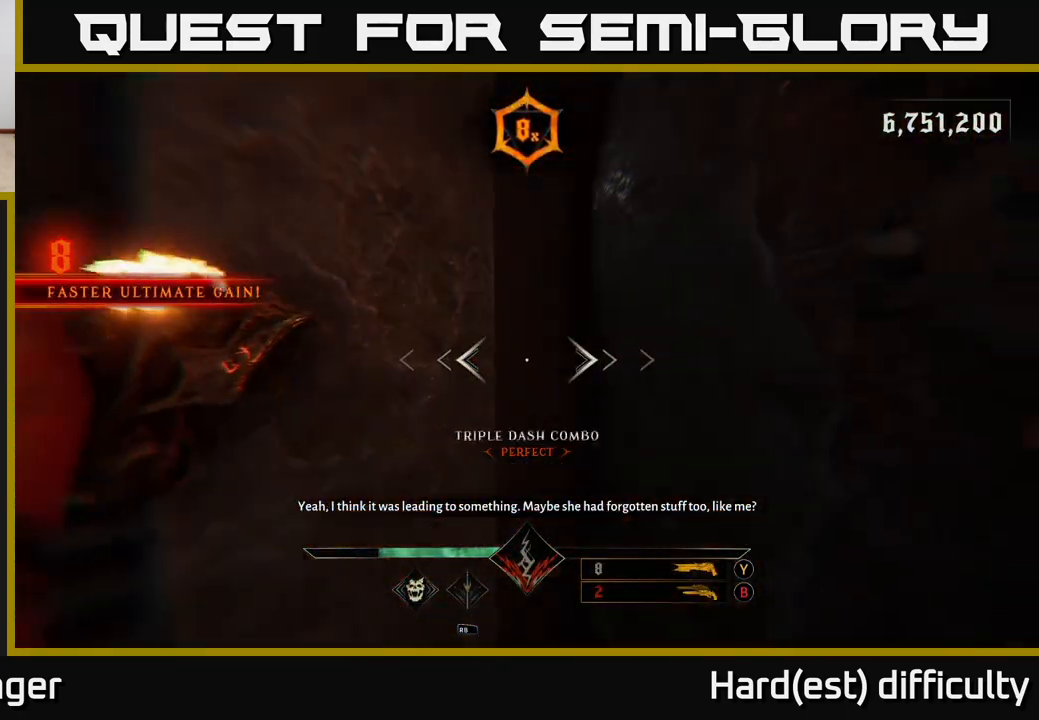
{"buttons": [], "left_stick": "up-left", "right_stick": "center", "events": [[117, "left_stick", "up-left"], [150, "right_stick", "left"], [200, "left_stick", "left"], [200, "right_stick", "up-left"], [283, "L2", "down"], [300, "R2", "down"], [317, "left_stick", "up-left"], [317, "right_stick", "up"], [383, "R2", "up"], [400, "L2", "up"], [433, "right_stick", "center"]]}
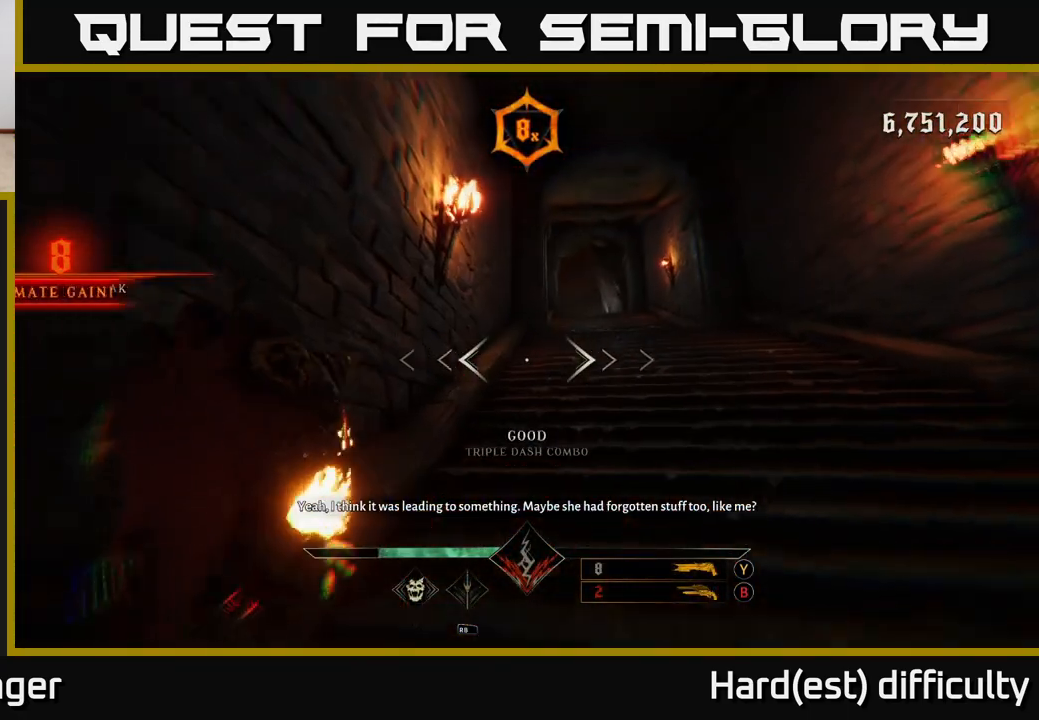
{"buttons": [], "left_stick": "up", "right_stick": "center", "events": [[17, "left_stick", "up"], [233, "right_stick", "up-right"], [250, "L2", "down"], [250, "R2", "down"], [367, "L2", "up"], [367, "R2", "up"], [400, "right_stick", "center"]]}
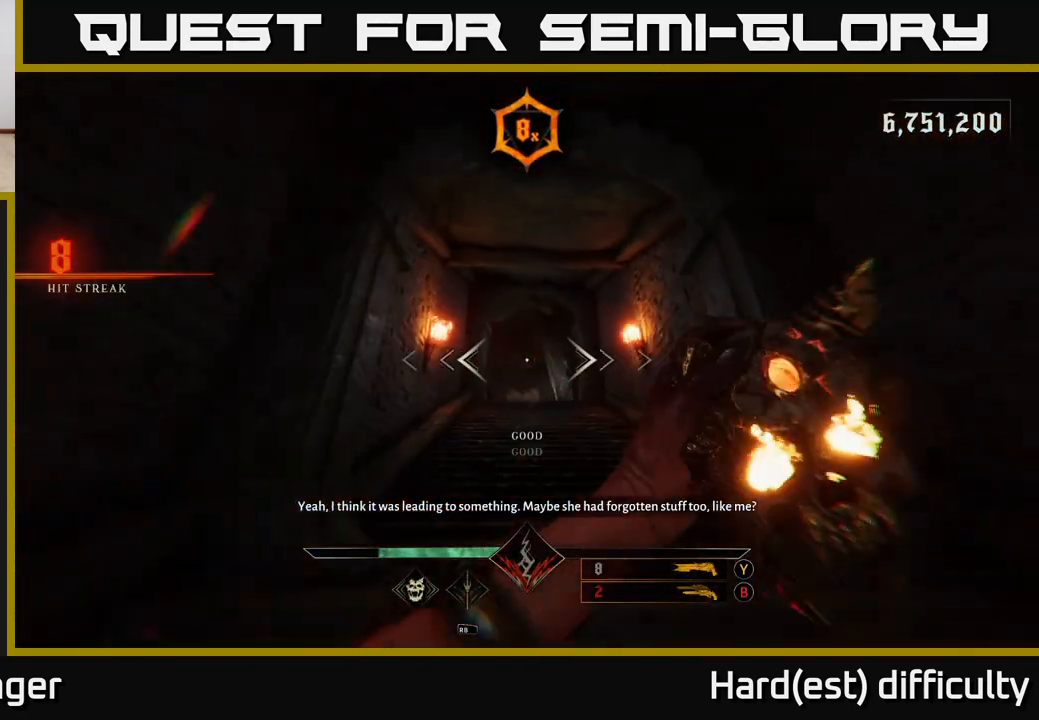
{"buttons": [], "left_stick": "up", "right_stick": "center", "events": [[217, "B", "down"], [317, "B", "up"]]}
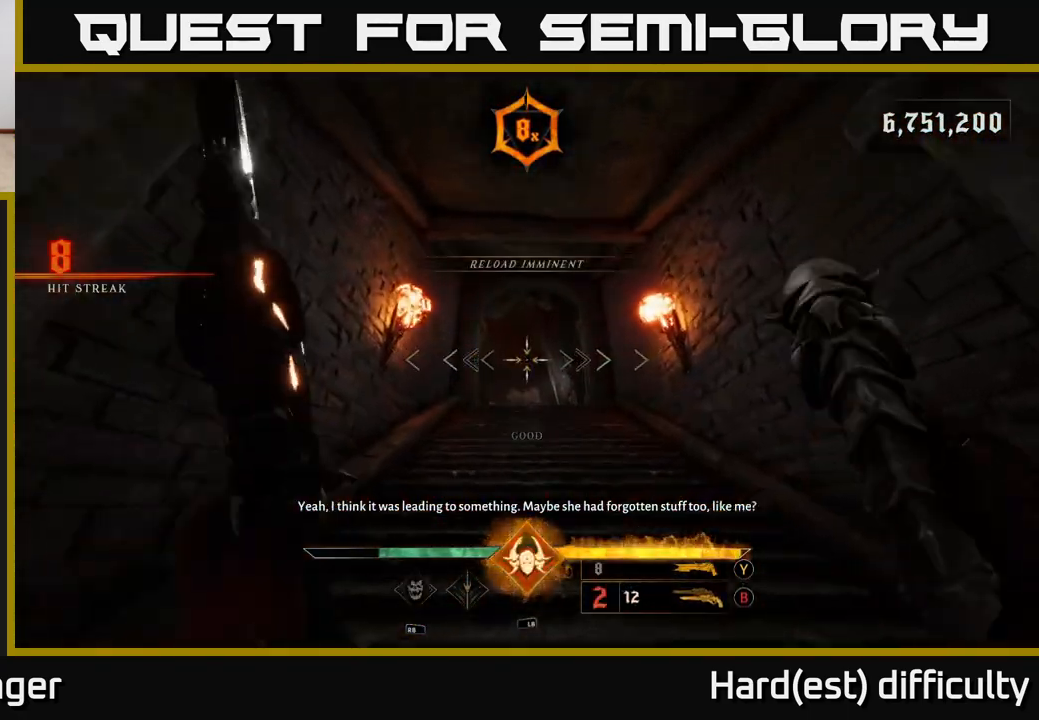
{"buttons": [], "left_stick": "up", "right_stick": "down", "events": [[133, "X", "down"], [217, "X", "up"], [333, "right_stick", "down"]]}
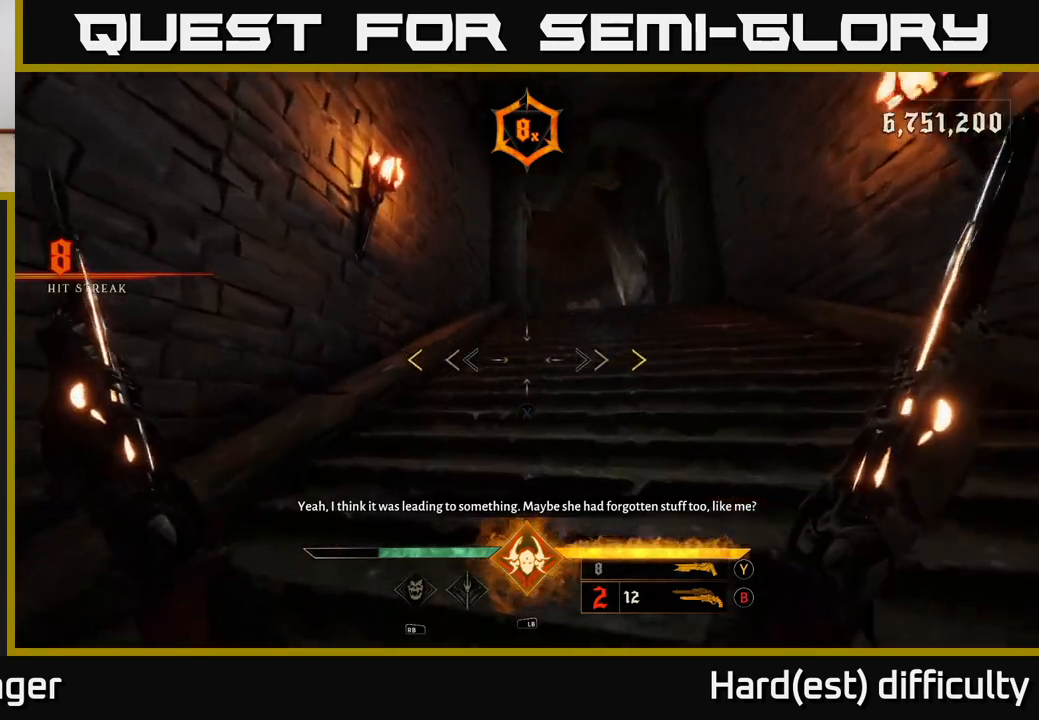
{"buttons": [], "left_stick": "up-right", "right_stick": "center", "events": [[50, "right_stick", "center"], [367, "left_stick", "up-right"]]}
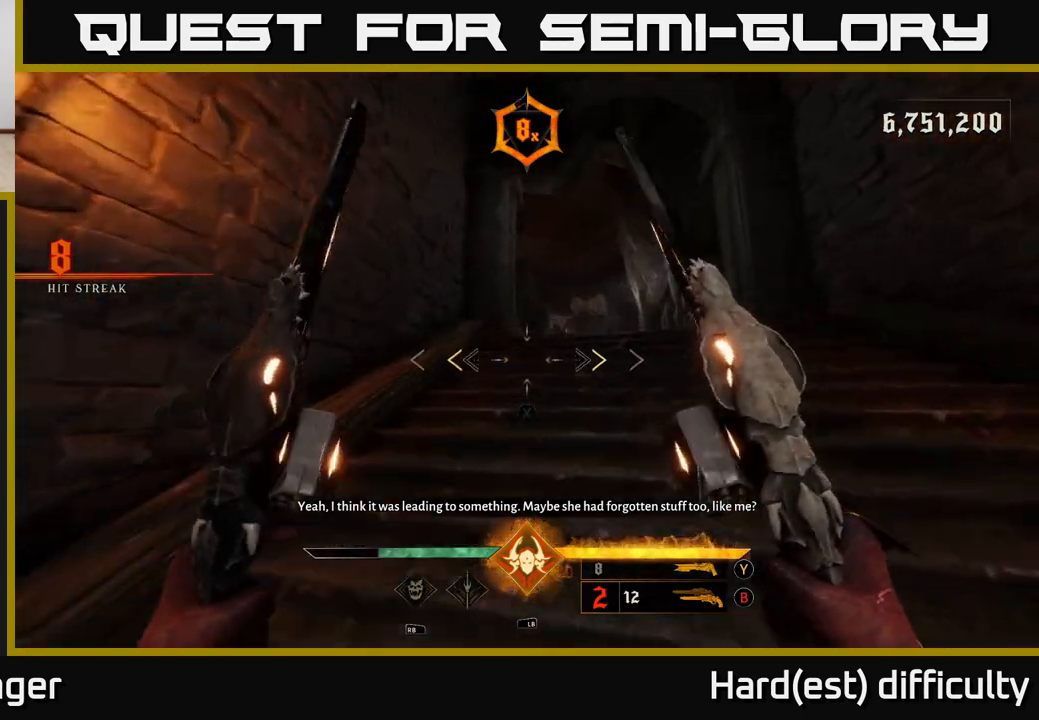
{"buttons": [], "left_stick": "up", "right_stick": "down", "events": [[67, "left_stick", "up"], [200, "X", "down"], [267, "X", "up"], [417, "right_stick", "down"]]}
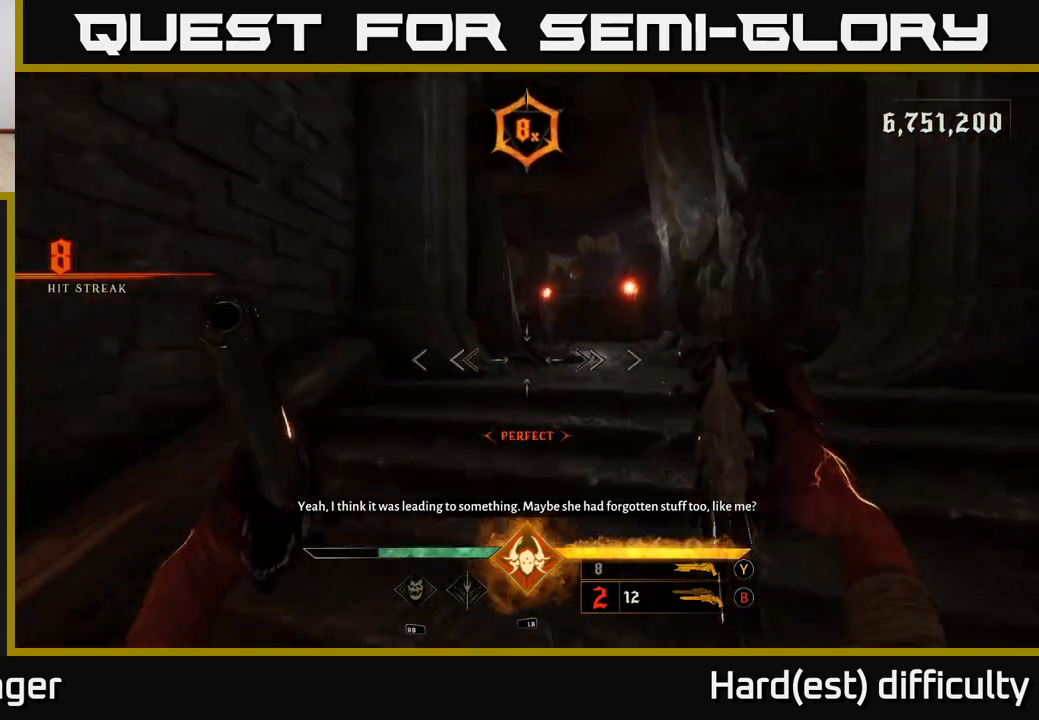
{"buttons": [], "left_stick": "up", "right_stick": "up-right", "events": [[83, "right_stick", "center"], [150, "L2", "down"], [267, "L2", "up"], [433, "right_stick", "up-right"]]}
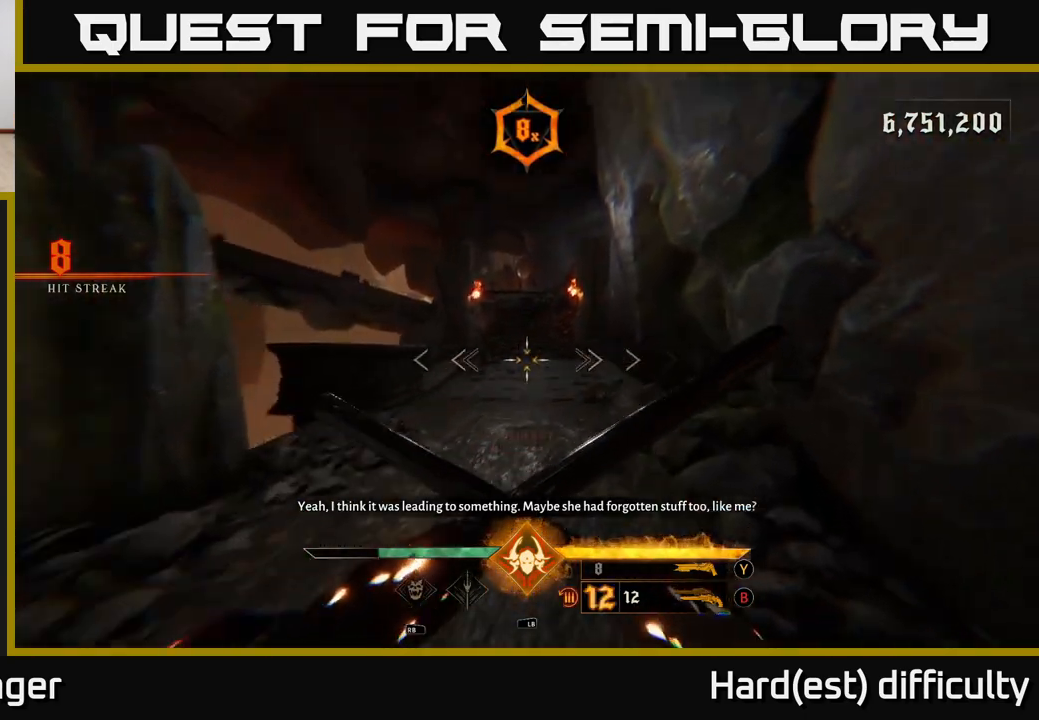
{"buttons": [], "left_stick": "up", "right_stick": "up", "events": [[83, "right_stick", "center"], [100, "L2", "down"], [200, "left_stick", "up-left"], [217, "L2", "up"], [333, "left_stick", "up"], [433, "right_stick", "up"]]}
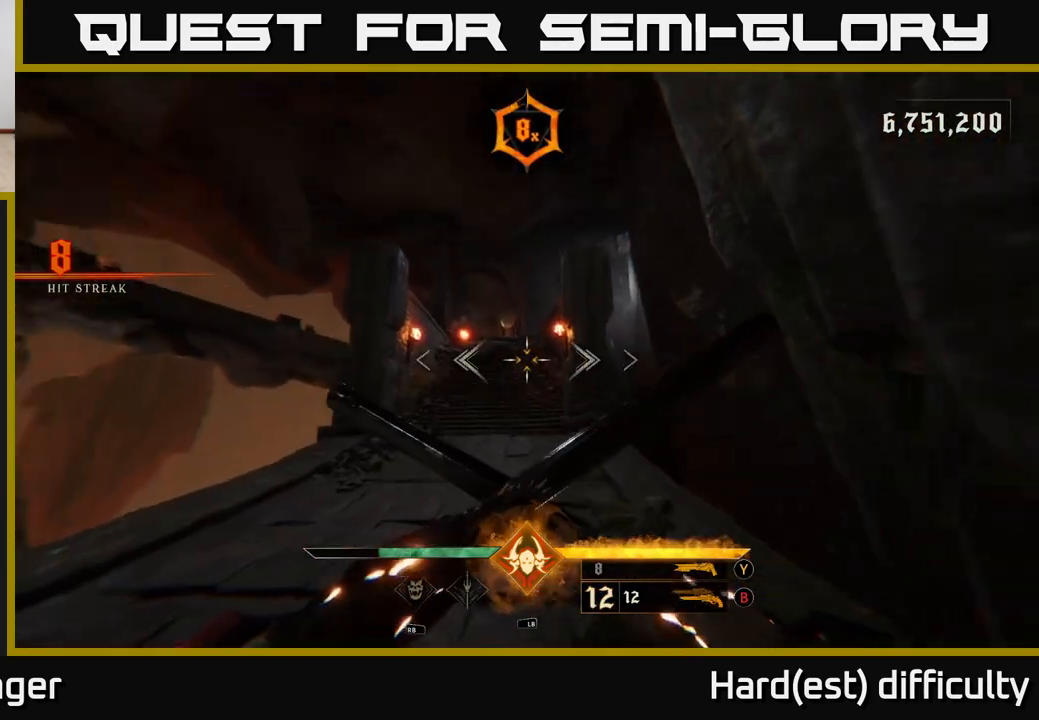
{"buttons": [], "left_stick": "up", "right_stick": "center", "events": [[83, "L2", "down"], [83, "right_stick", "center"], [183, "L2", "up"]]}
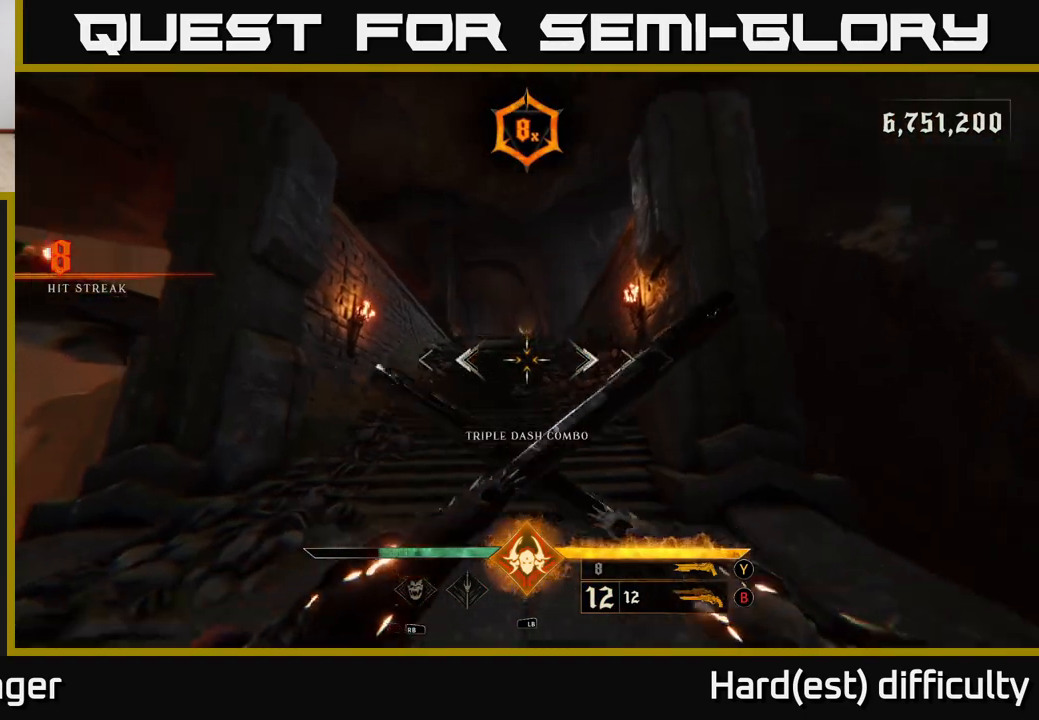
{"buttons": [], "left_stick": "up", "right_stick": "center", "events": [[17, "right_stick", "down"], [50, "L2", "down"], [133, "right_stick", "center"], [150, "L2", "up"]]}
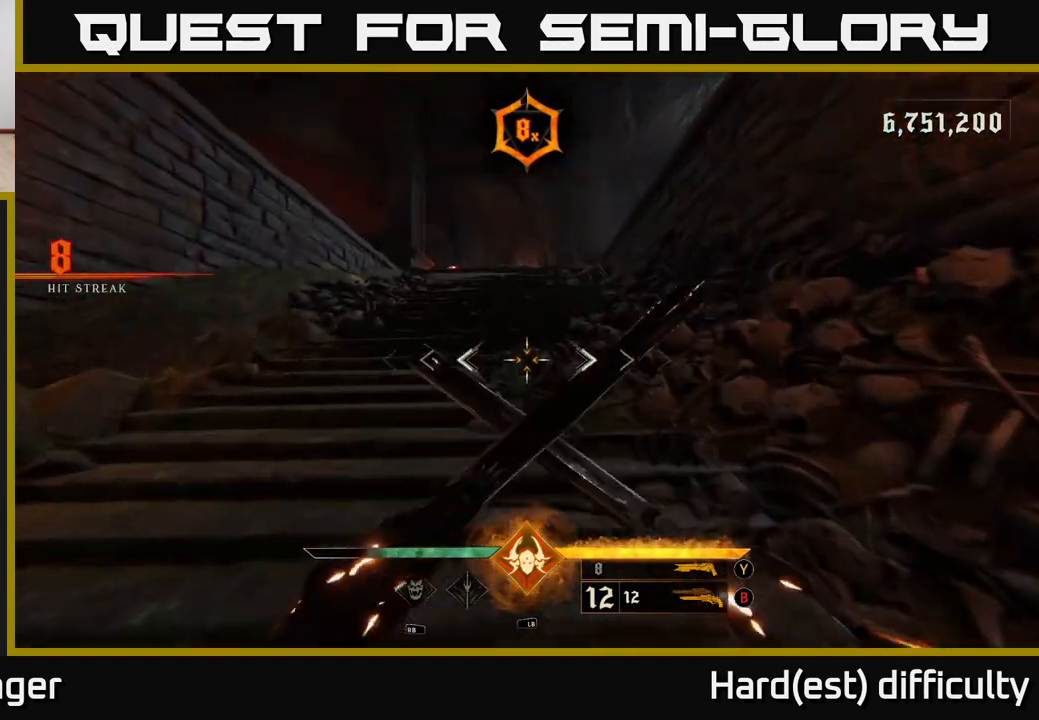
{"buttons": ["L2"], "left_stick": "up", "right_stick": "center", "events": [[17, "L2", "down"], [117, "L2", "up"], [500, "L2", "down"]]}
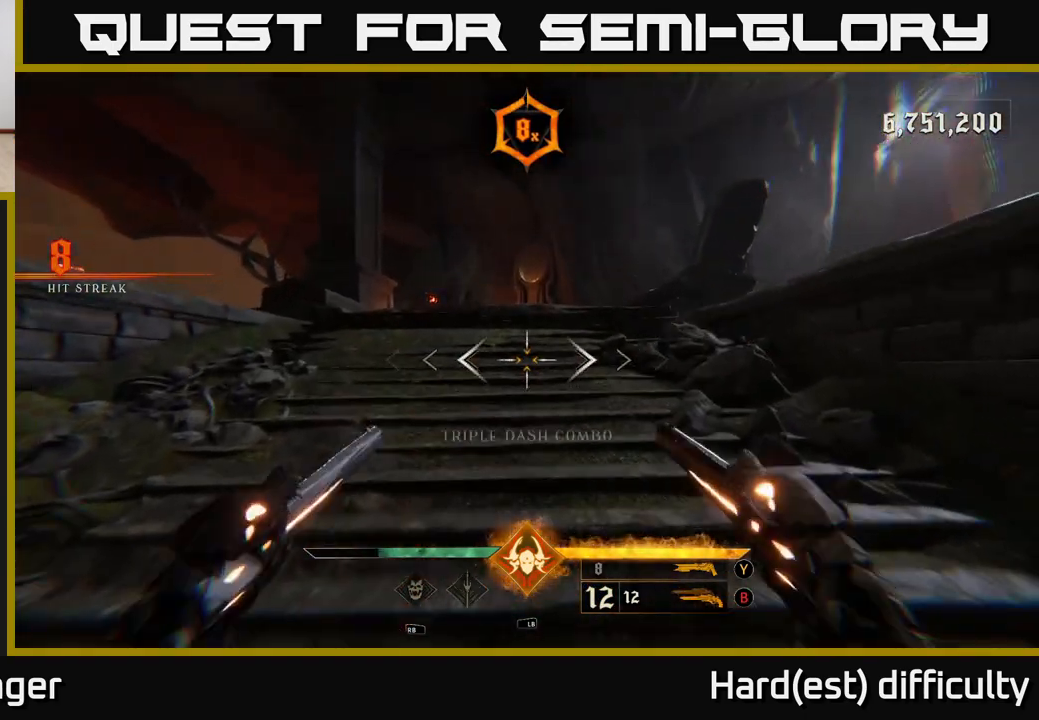
{"buttons": ["L2"], "left_stick": "up", "right_stick": "center", "events": [[100, "L2", "up"], [450, "L2", "down"]]}